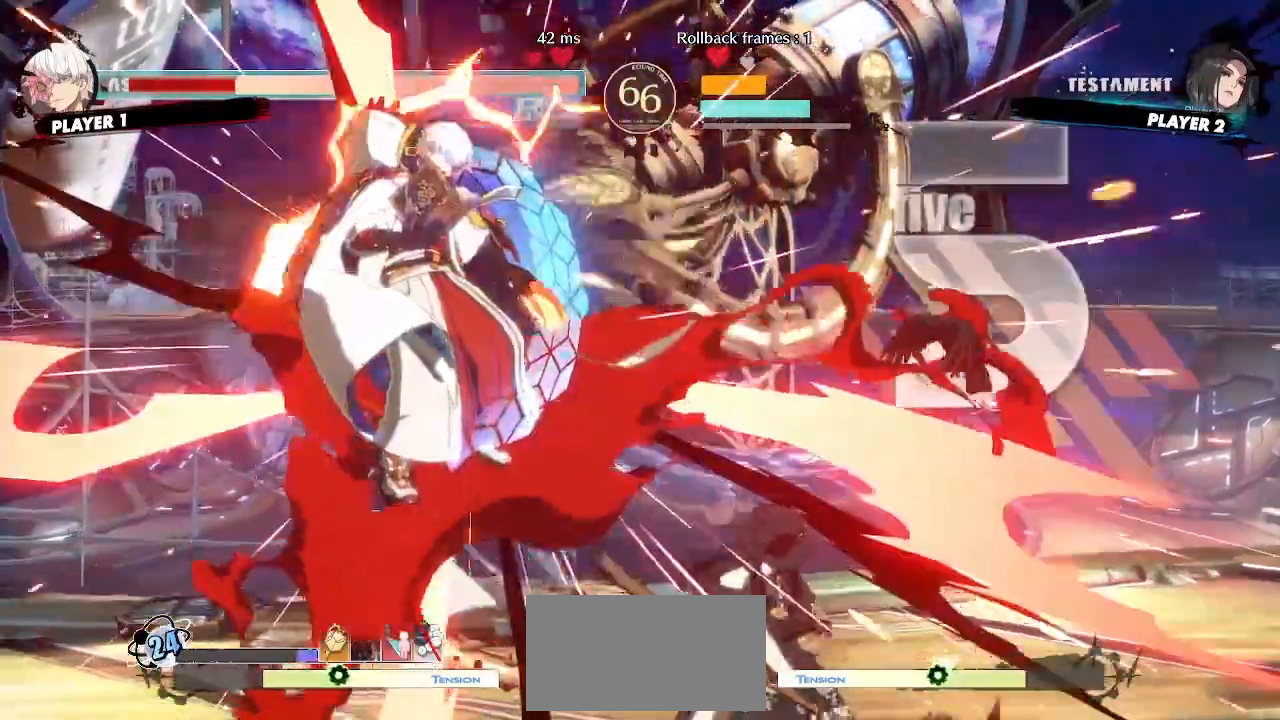
Gameplay with a controller (arcade stick); each line is a JSON object with the inputs held at the frame after it. "events" lists button and stick changes between this image and that frame as [ms after this image, input, new state], when the widget could be followed in between. Not read: L3 R3 other_buttons.
{"buttons": ["DPAD_RIGHT"], "events": [[167, "DPAD_LEFT", "down"], [317, "DPAD_UP", "down"], [367, "DPAD_LEFT", "up"], [383, "DPAD_DOWN", "down"], [417, "DPAD_UP", "up"], [467, "DPAD_DOWN", "up"], [500, "DPAD_RIGHT", "down"]]}
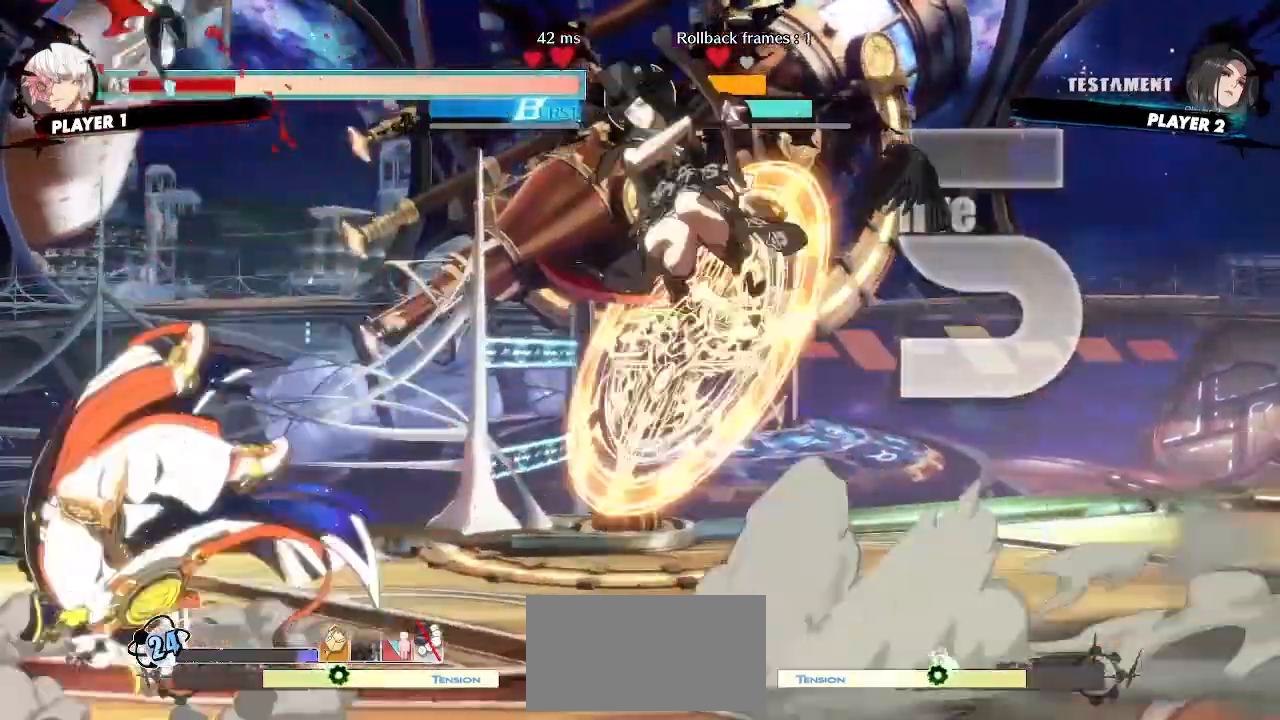
{"buttons": ["DPAD_RIGHT"], "events": []}
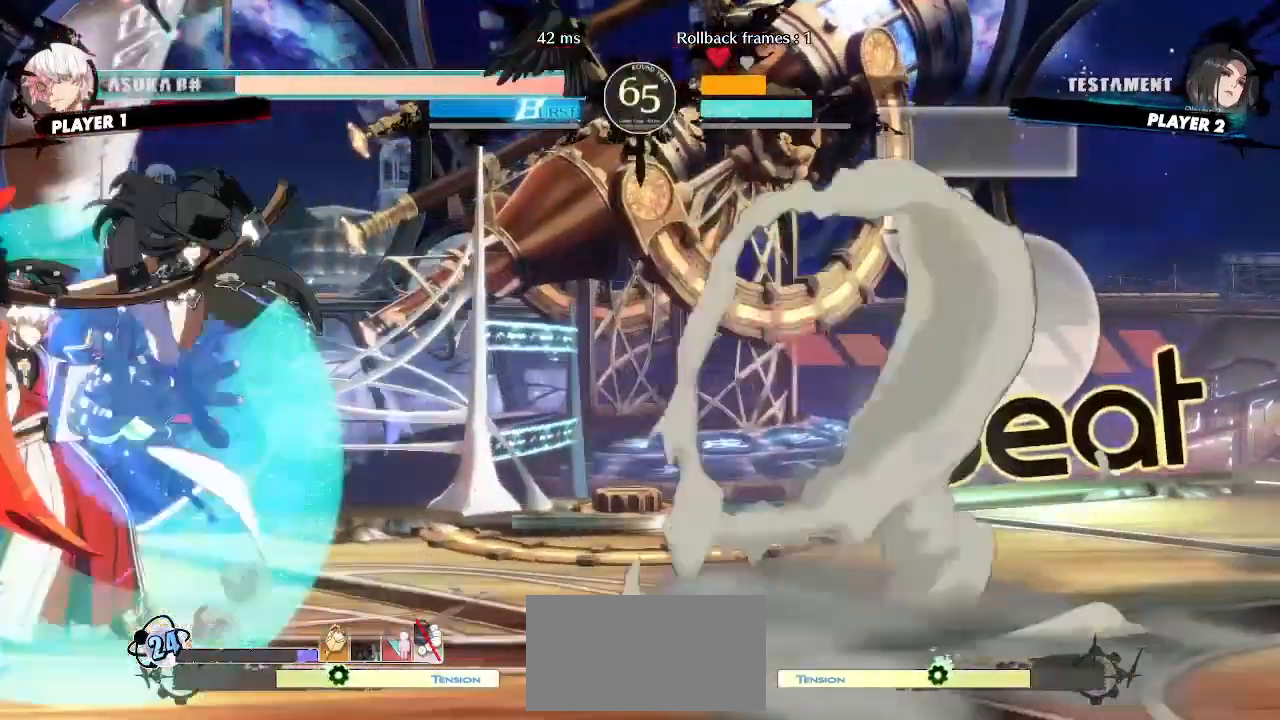
{"buttons": [], "events": [[100, "DPAD_DOWN", "down"], [483, "DPAD_RIGHT", "up"], [500, "DPAD_DOWN", "up"]]}
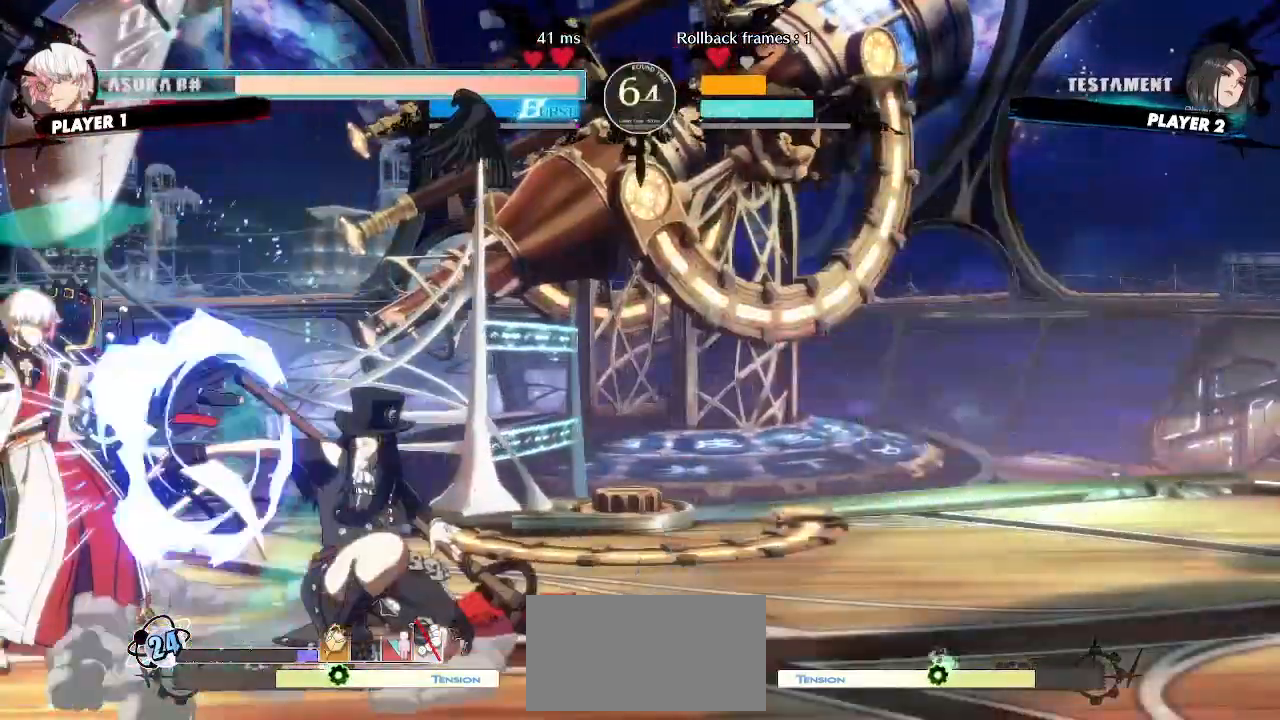
{"buttons": ["DPAD_LEFT"], "events": [[233, "DPAD_LEFT", "down"]]}
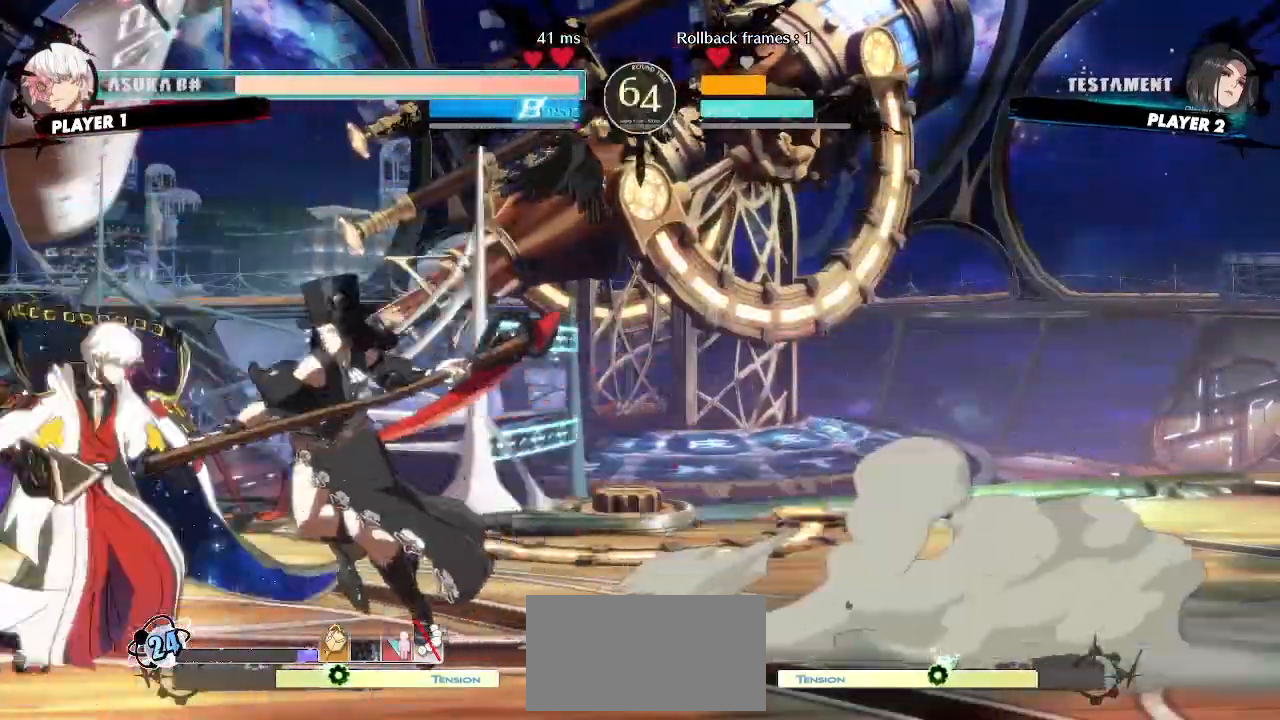
{"buttons": [], "events": [[267, "DPAD_LEFT", "up"]]}
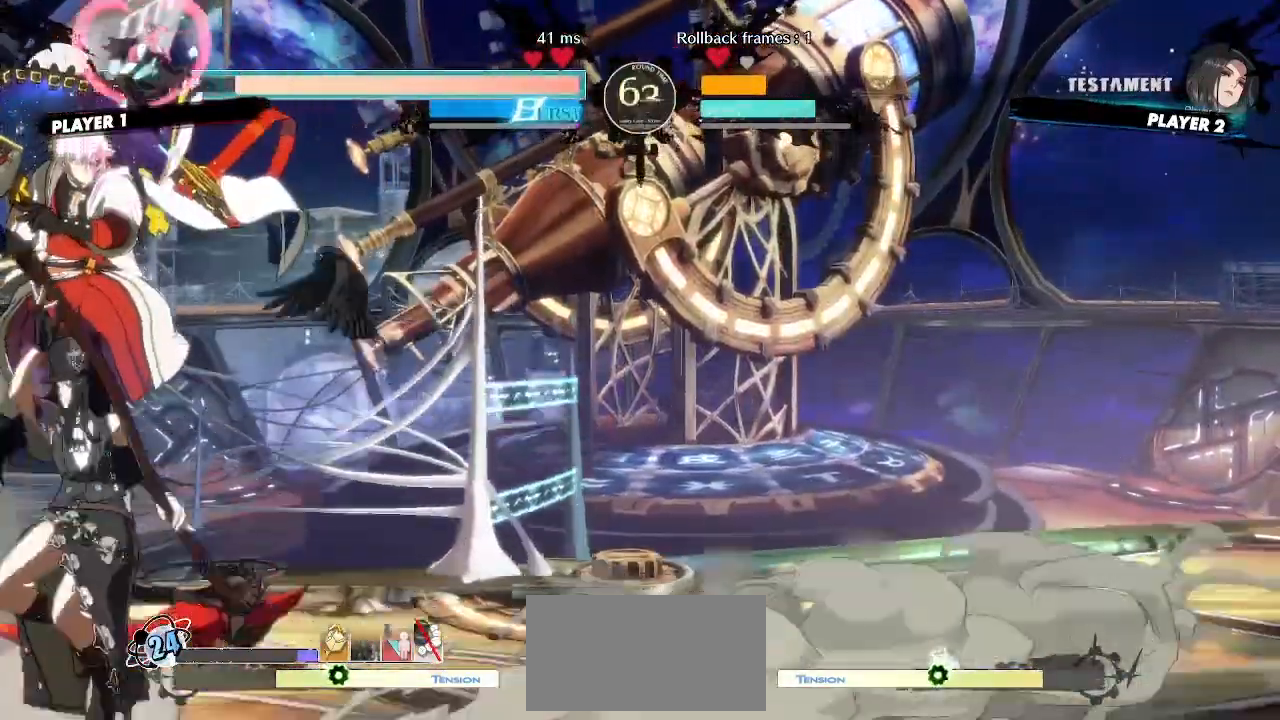
{"buttons": [], "events": []}